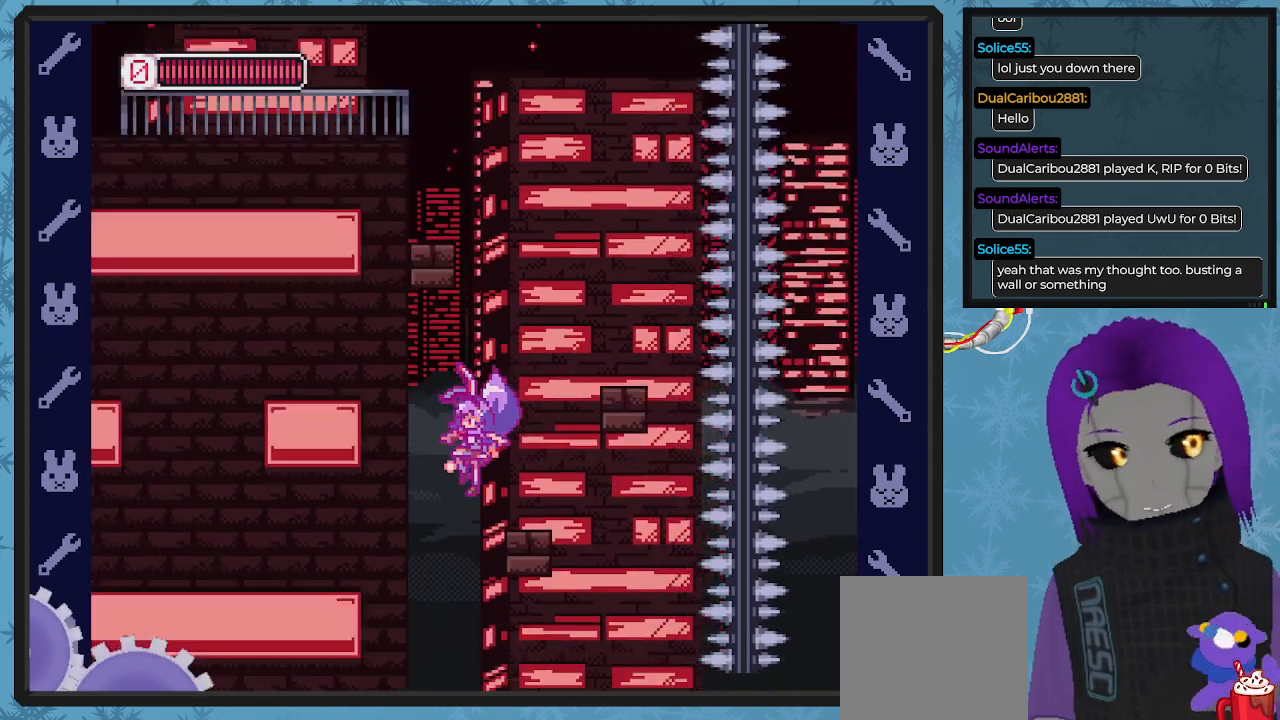
Gameplay with a controller (Xbox layout); each line is a JSON object with the inputs held at the frame after it. "events" lists button and stick changes between this image and that frame as [ms after this image, input, new state], when the widget could be followed in between. Not read: right_stick.
{"buttons": ["X"], "left_stick": "center", "events": [[167, "DPAD_LEFT", "up"]]}
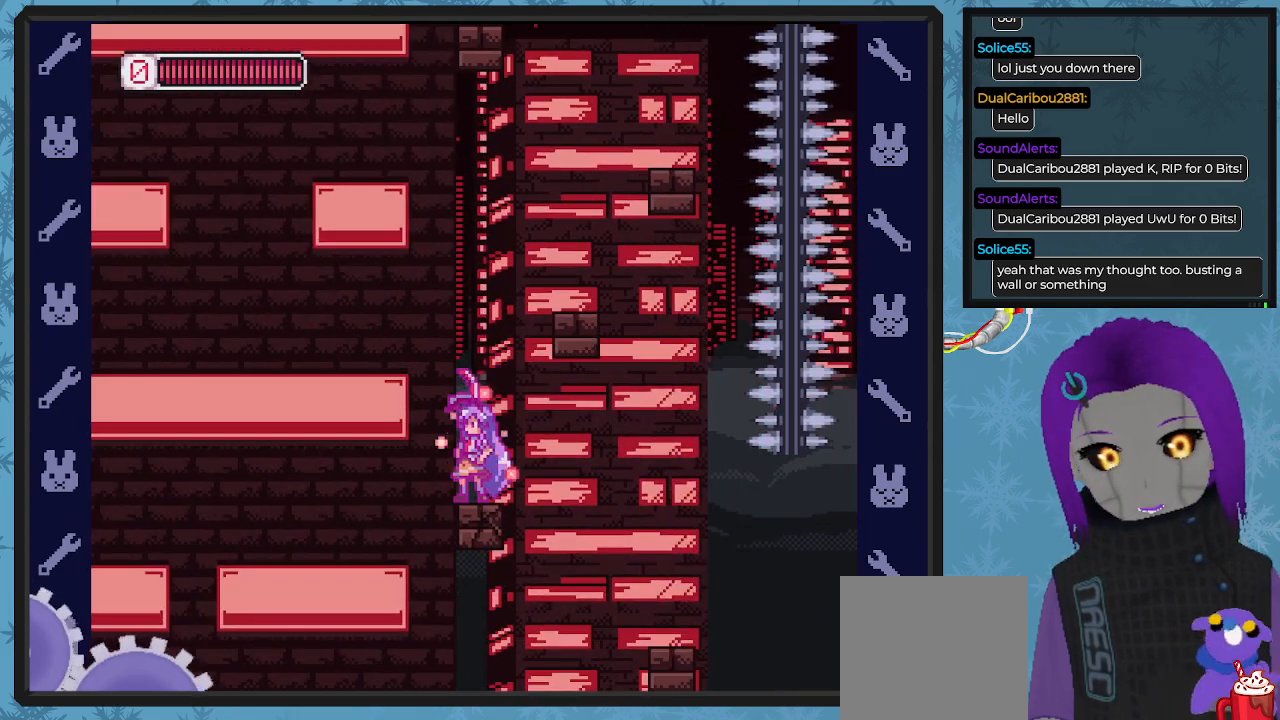
{"buttons": ["A", "X", "DPAD_RIGHT"], "left_stick": "center", "events": [[233, "A", "down"], [233, "DPAD_RIGHT", "down"]]}
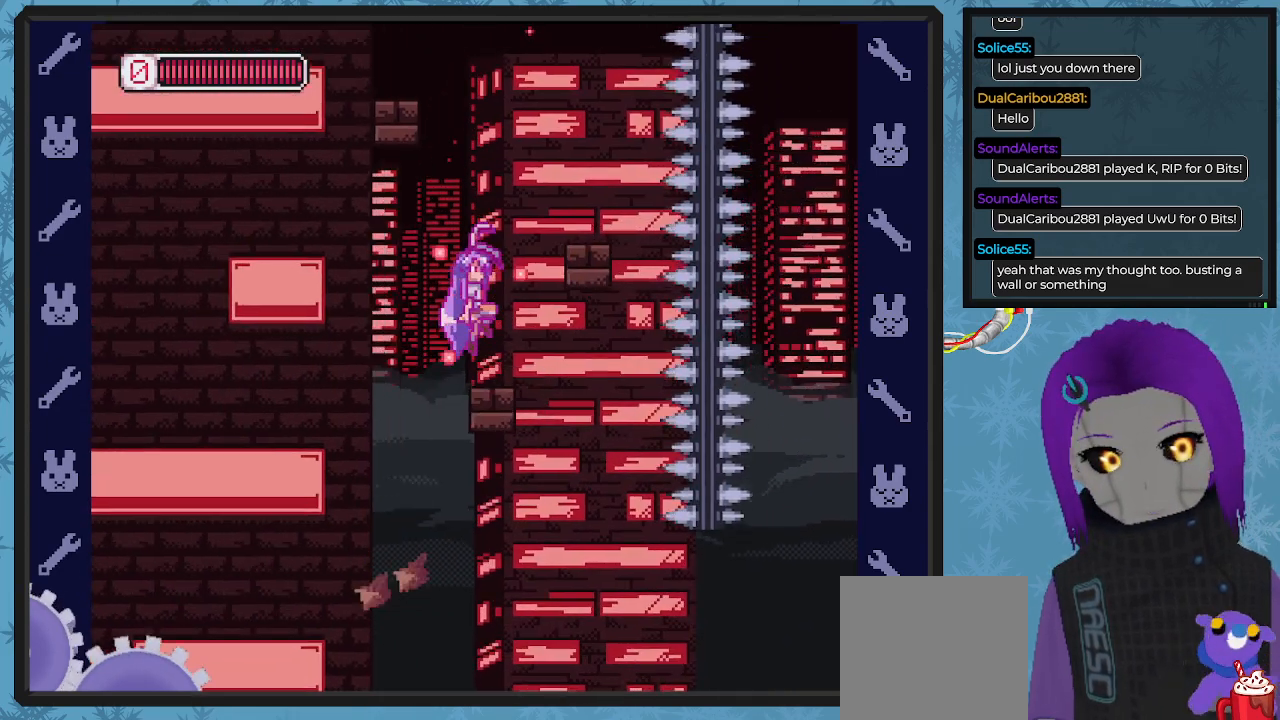
{"buttons": ["X"], "left_stick": "center", "events": [[200, "A", "up"], [300, "DPAD_RIGHT", "up"]]}
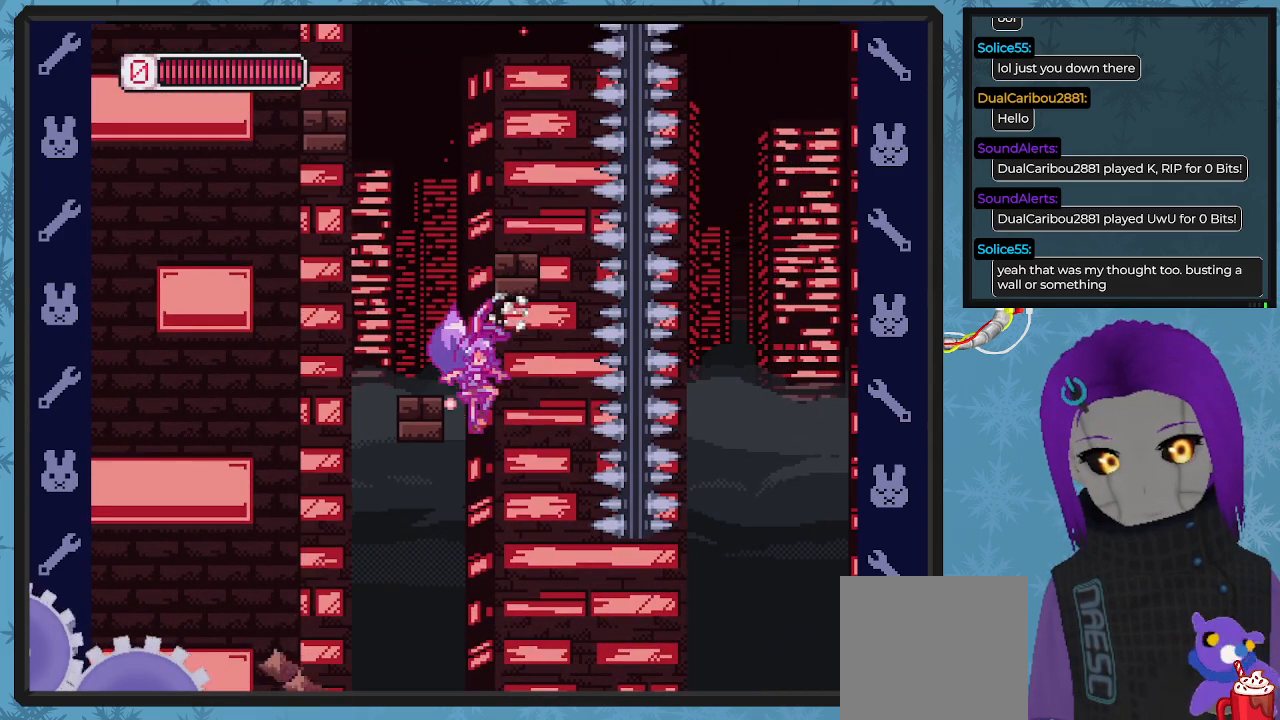
{"buttons": ["X"], "left_stick": "center", "events": [[67, "DPAD_RIGHT", "down"], [167, "DPAD_RIGHT", "up"]]}
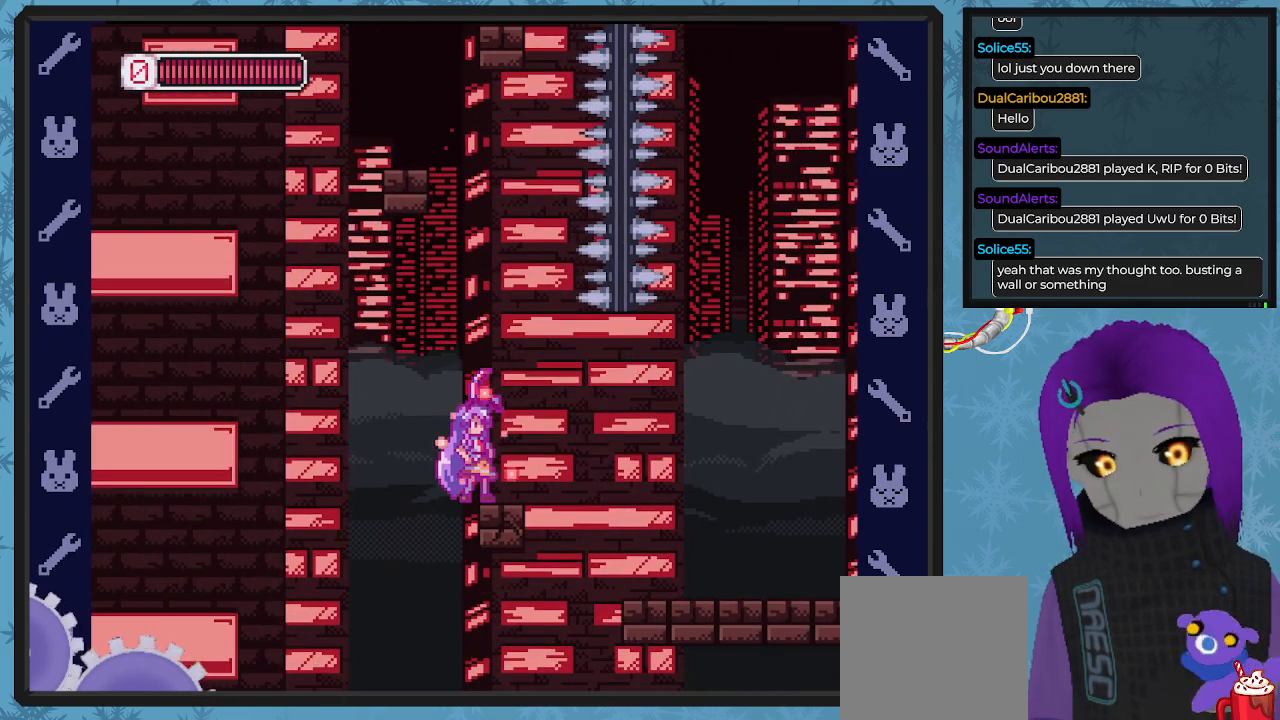
{"buttons": ["X", "DPAD_RIGHT"], "left_stick": "center", "events": [[167, "A", "down"], [200, "DPAD_RIGHT", "down"], [300, "A", "up"]]}
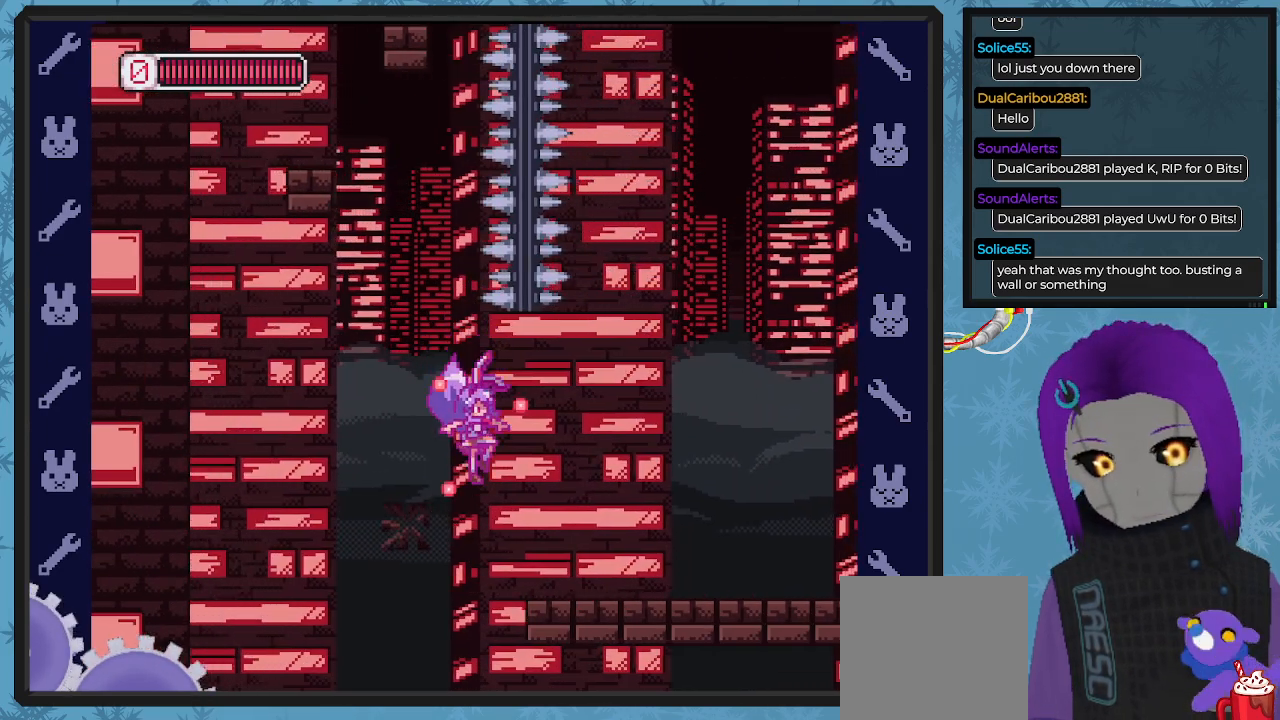
{"buttons": ["X"], "left_stick": "center", "events": [[467, "DPAD_RIGHT", "up"]]}
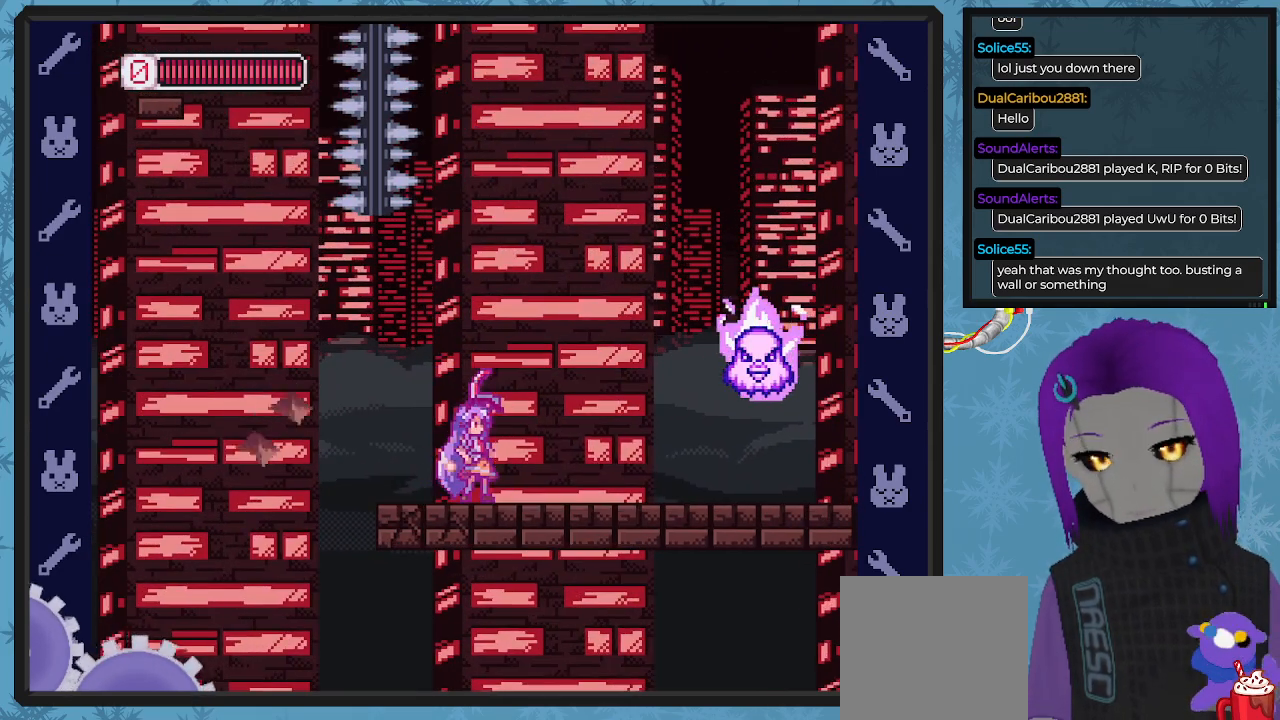
{"buttons": ["DPAD_UP"], "left_stick": "center", "events": [[100, "DPAD_RIGHT", "down"], [333, "A", "down"], [333, "DPAD_UP", "down"], [400, "A", "up"], [467, "DPAD_RIGHT", "up"], [467, "X", "up"]]}
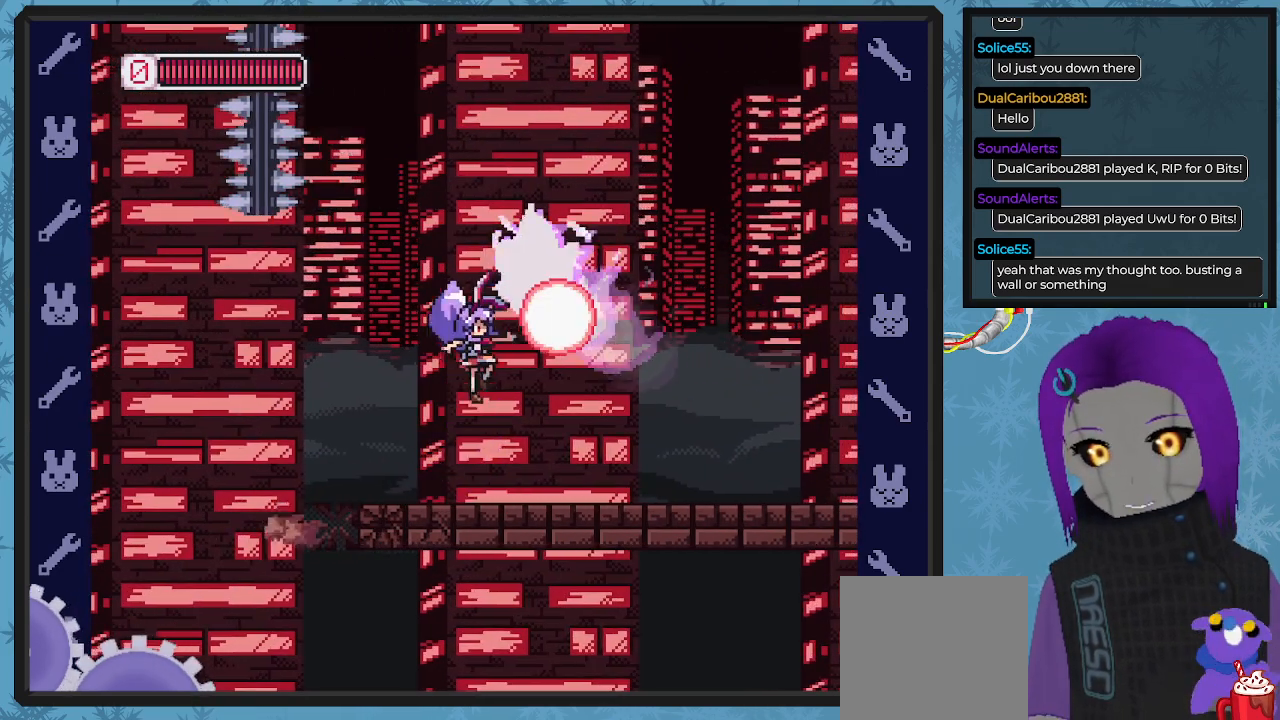
{"buttons": ["X", "DPAD_RIGHT"], "left_stick": "center", "events": [[67, "DPAD_RIGHT", "down"], [67, "DPAD_UP", "up"], [67, "X", "down"]]}
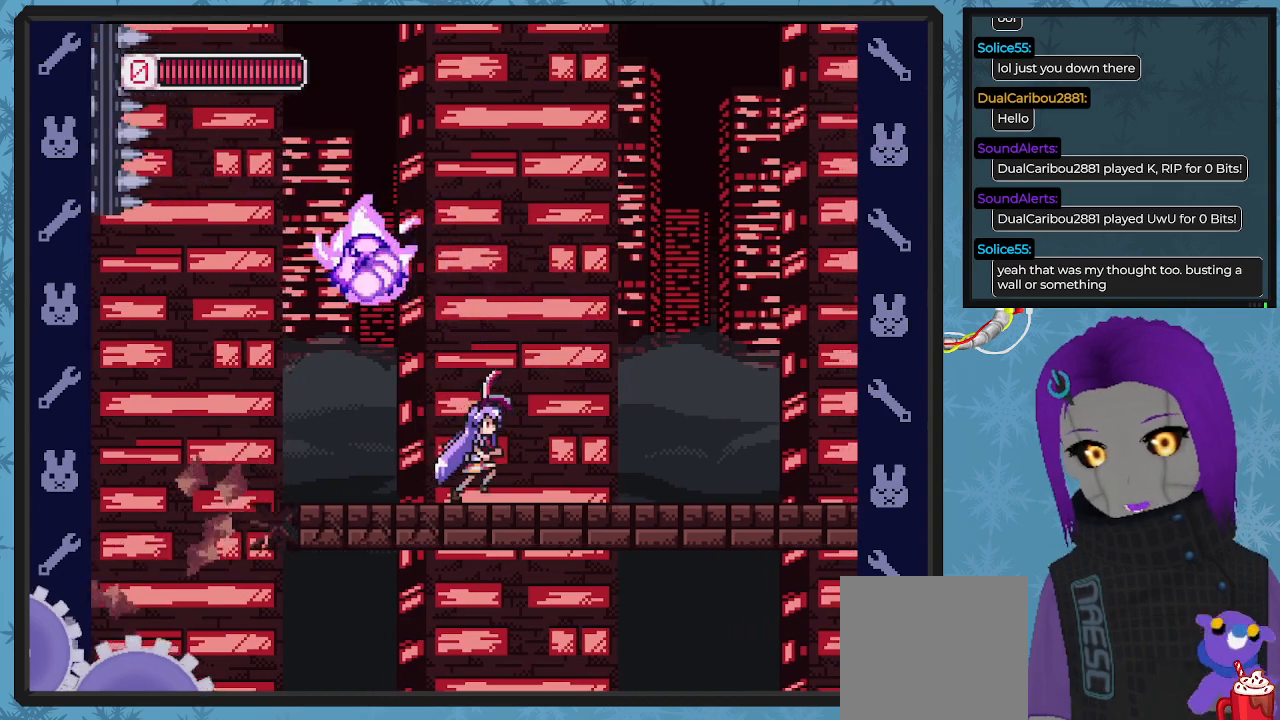
{"buttons": ["X", "DPAD_UP", "DPAD_RIGHT"], "left_stick": "center", "events": [[133, "X", "up"], [200, "DPAD_UP", "down"], [233, "X", "down"], [267, "X", "up"], [333, "X", "down"], [467, "X", "up"], [500, "X", "down"]]}
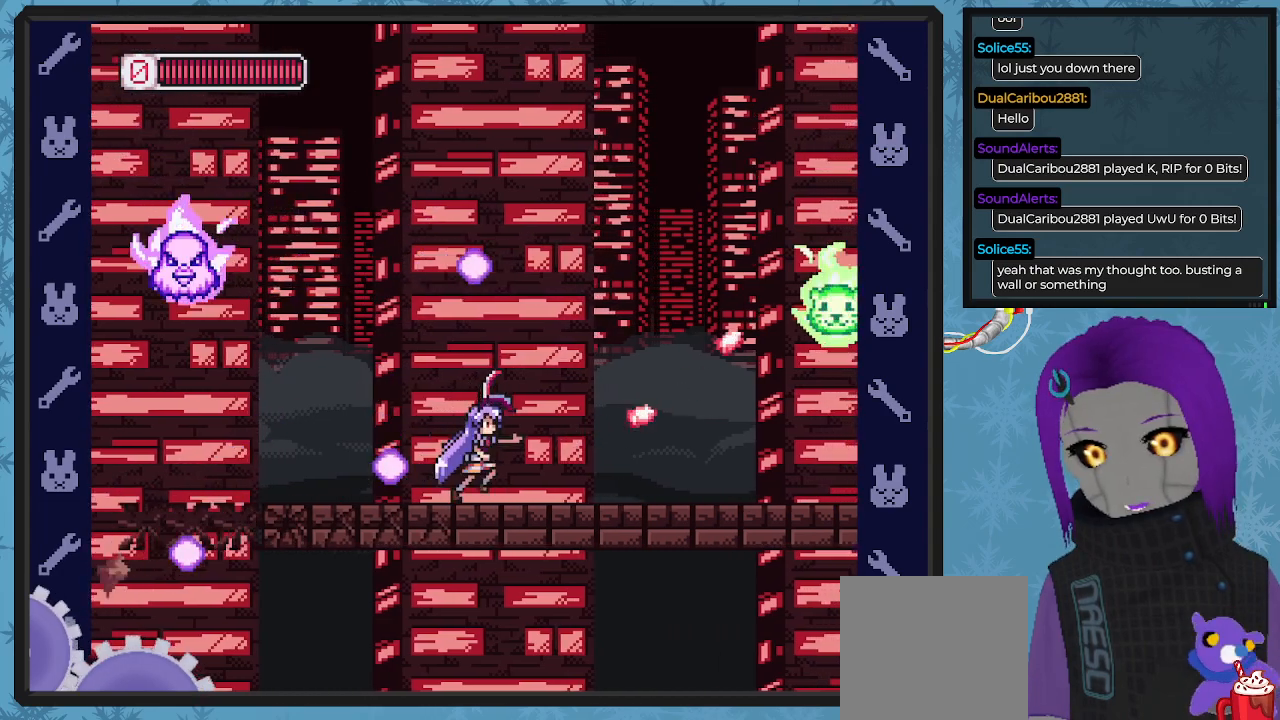
{"buttons": ["DPAD_UP"], "left_stick": "center", "events": [[100, "DPAD_UP", "up"], [100, "X", "up"], [167, "X", "down"], [200, "DPAD_UP", "down"], [267, "X", "up"], [333, "X", "down"], [433, "X", "up"], [500, "DPAD_RIGHT", "up"]]}
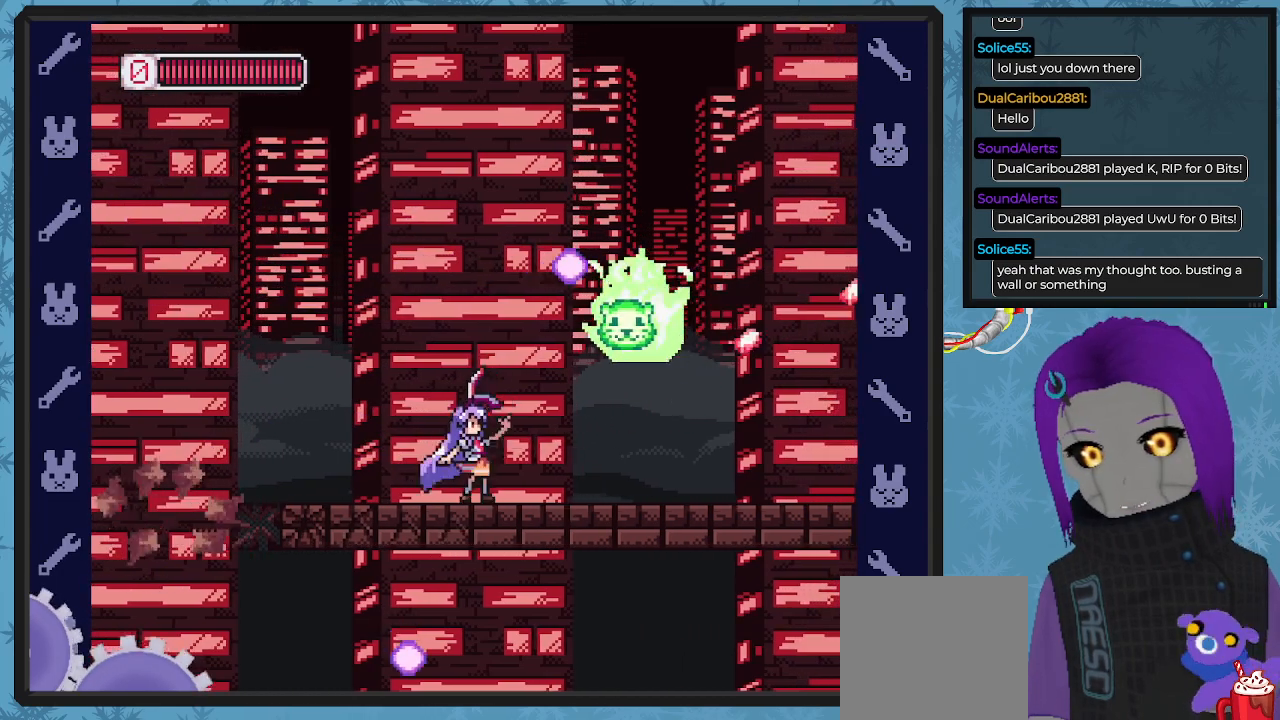
{"buttons": ["DPAD_RIGHT"], "left_stick": "center", "events": [[33, "X", "down"], [100, "X", "up"], [167, "A", "down"], [267, "DPAD_UP", "up"], [267, "X", "down"], [333, "DPAD_LEFT", "down"], [433, "X", "up"], [467, "A", "up"], [500, "DPAD_LEFT", "up"], [500, "DPAD_RIGHT", "down"]]}
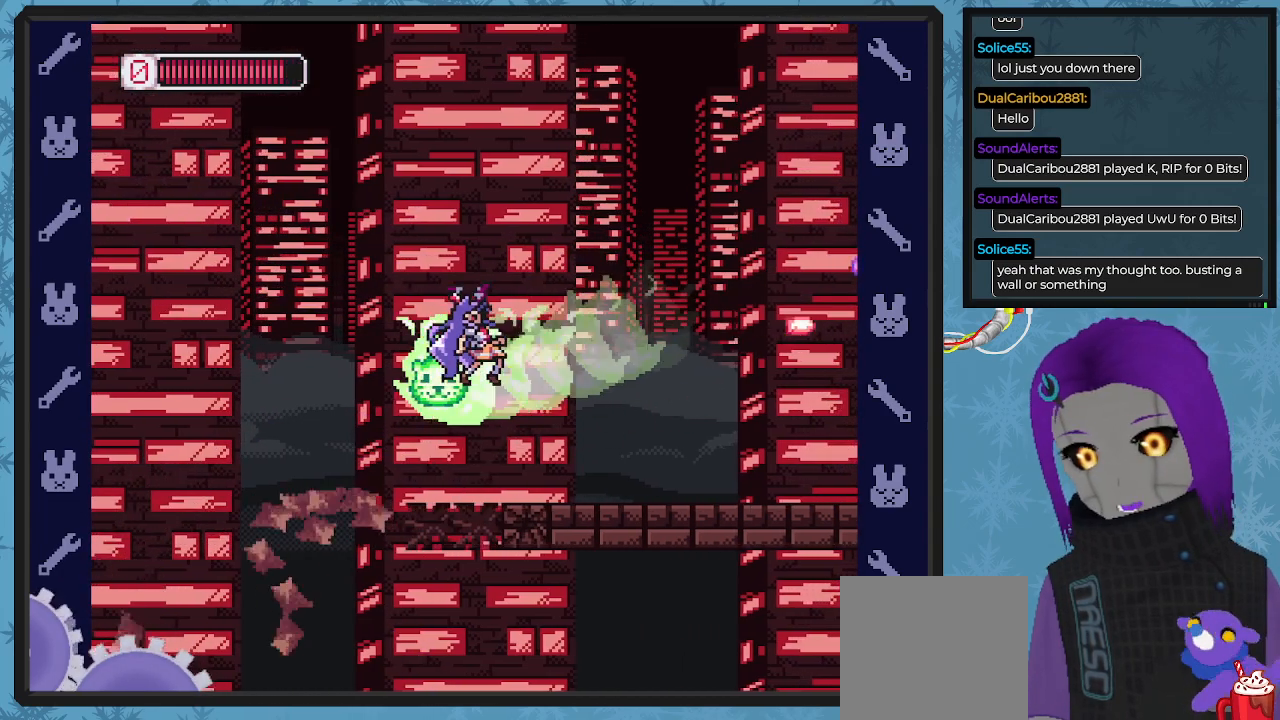
{"buttons": ["A", "DPAD_RIGHT"], "left_stick": "center", "events": [[100, "A", "down"], [100, "DPAD_DOWN", "down"], [267, "A", "up"], [367, "A", "down"], [367, "DPAD_DOWN", "up"]]}
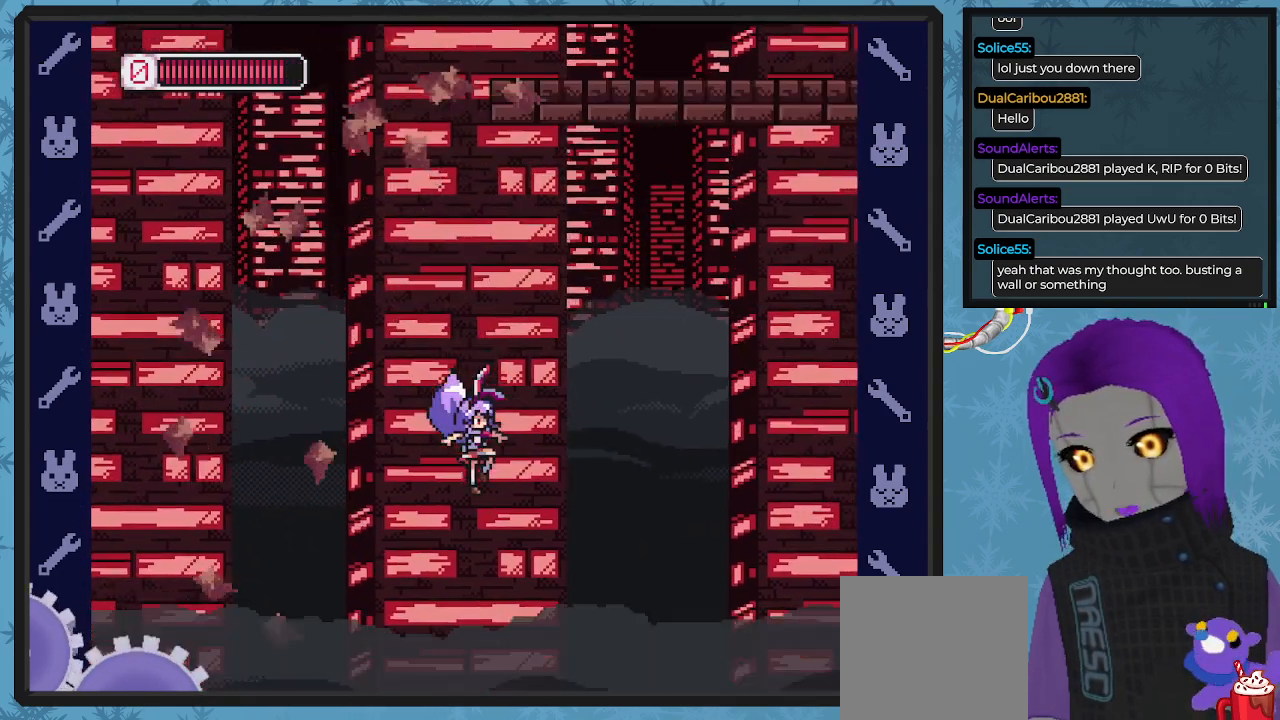
{"buttons": ["DPAD_RIGHT"], "left_stick": "center", "events": [[267, "A", "up"]]}
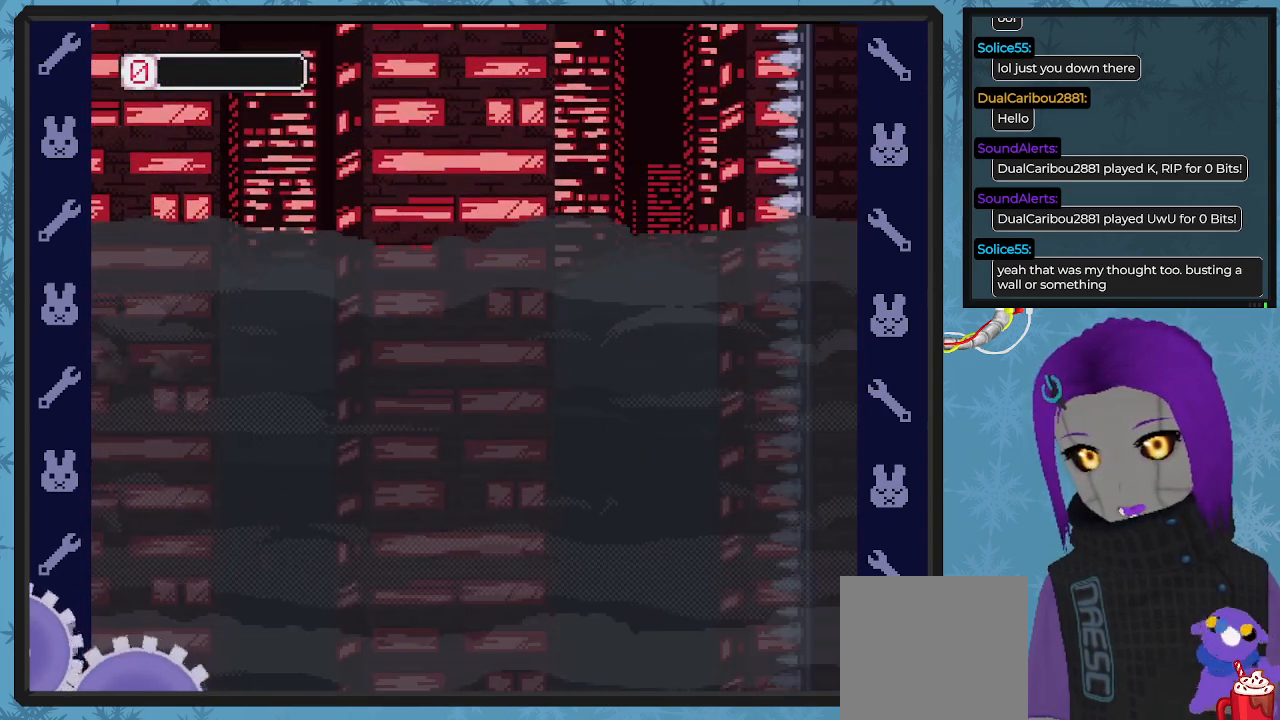
{"buttons": [], "left_stick": "center", "events": [[100, "DPAD_RIGHT", "up"]]}
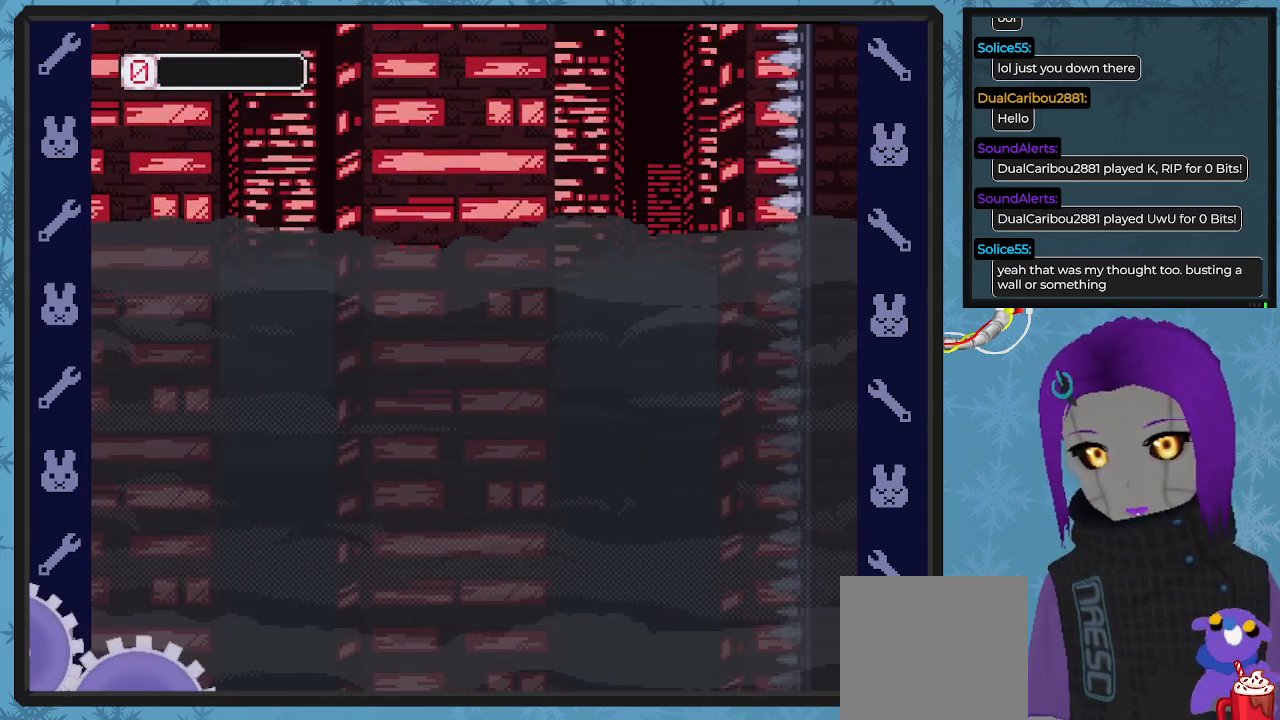
{"buttons": [], "left_stick": "center", "events": []}
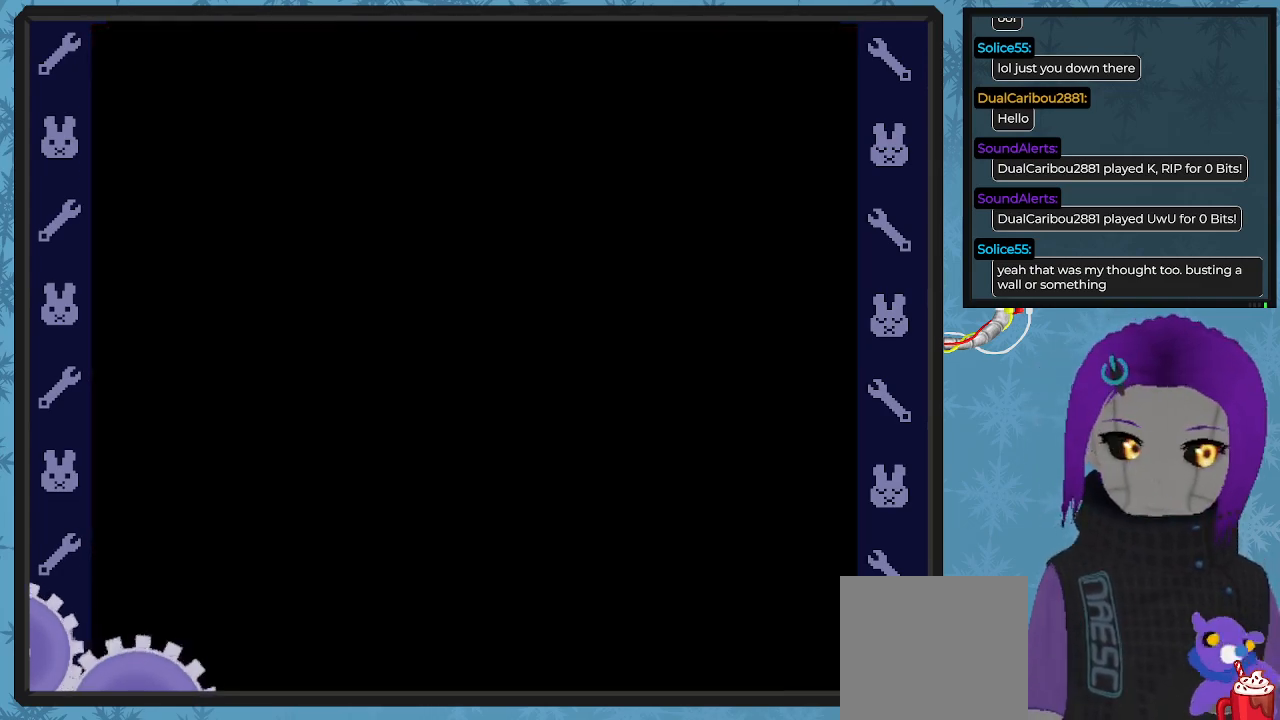
{"buttons": [], "left_stick": "center", "events": []}
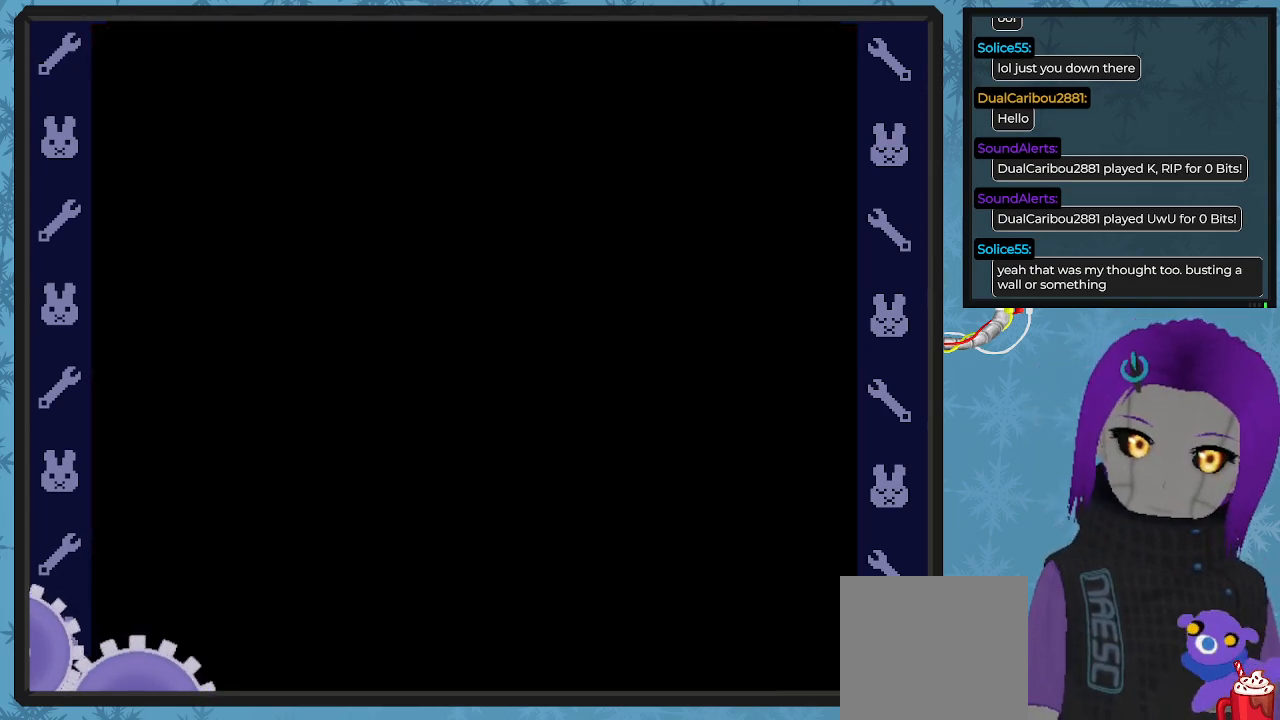
{"buttons": [], "left_stick": "center", "events": []}
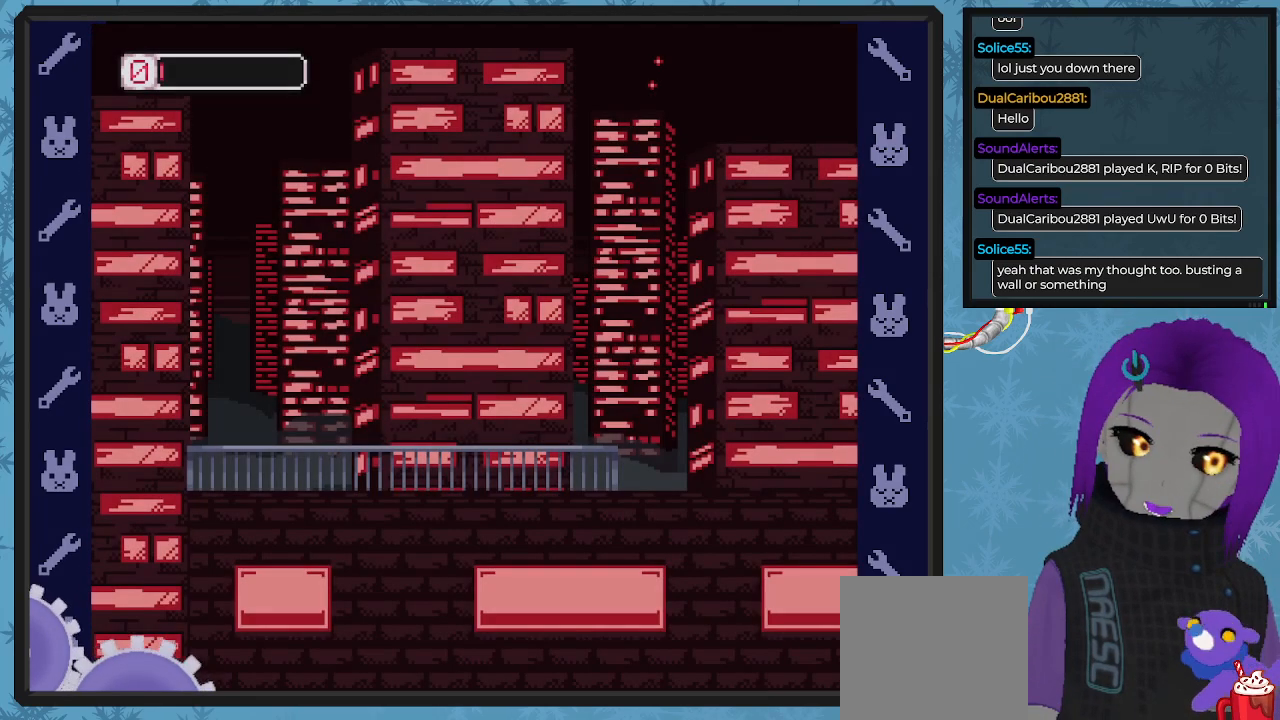
{"buttons": [], "left_stick": "center", "events": []}
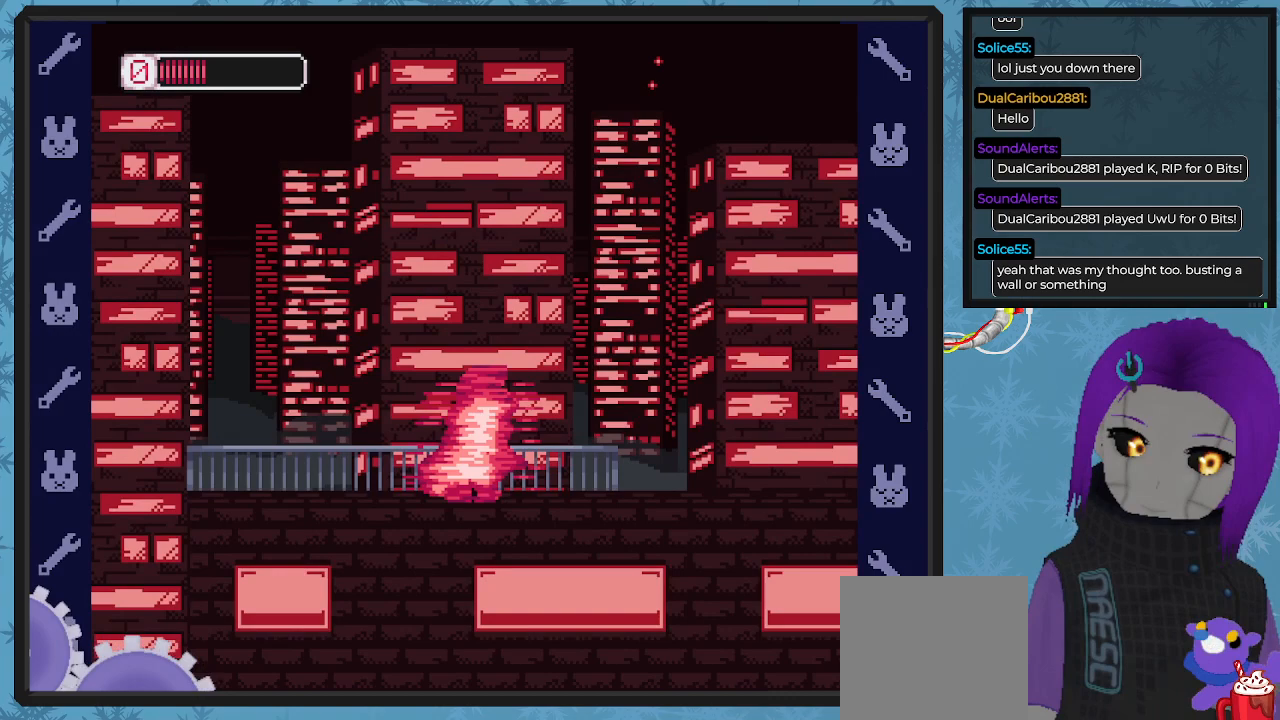
{"buttons": [], "left_stick": "center", "events": []}
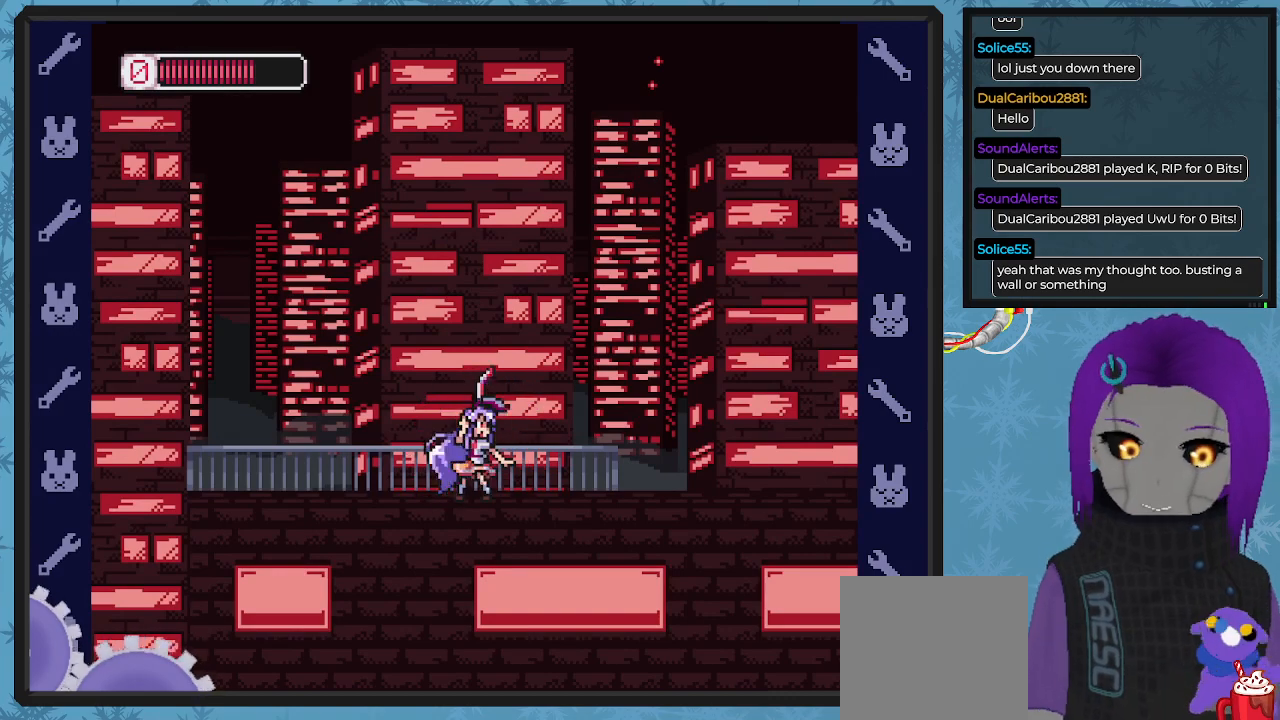
{"buttons": ["B", "DPAD_RIGHT"], "left_stick": "center", "events": [[100, "DPAD_RIGHT", "down"], [233, "B", "down"]]}
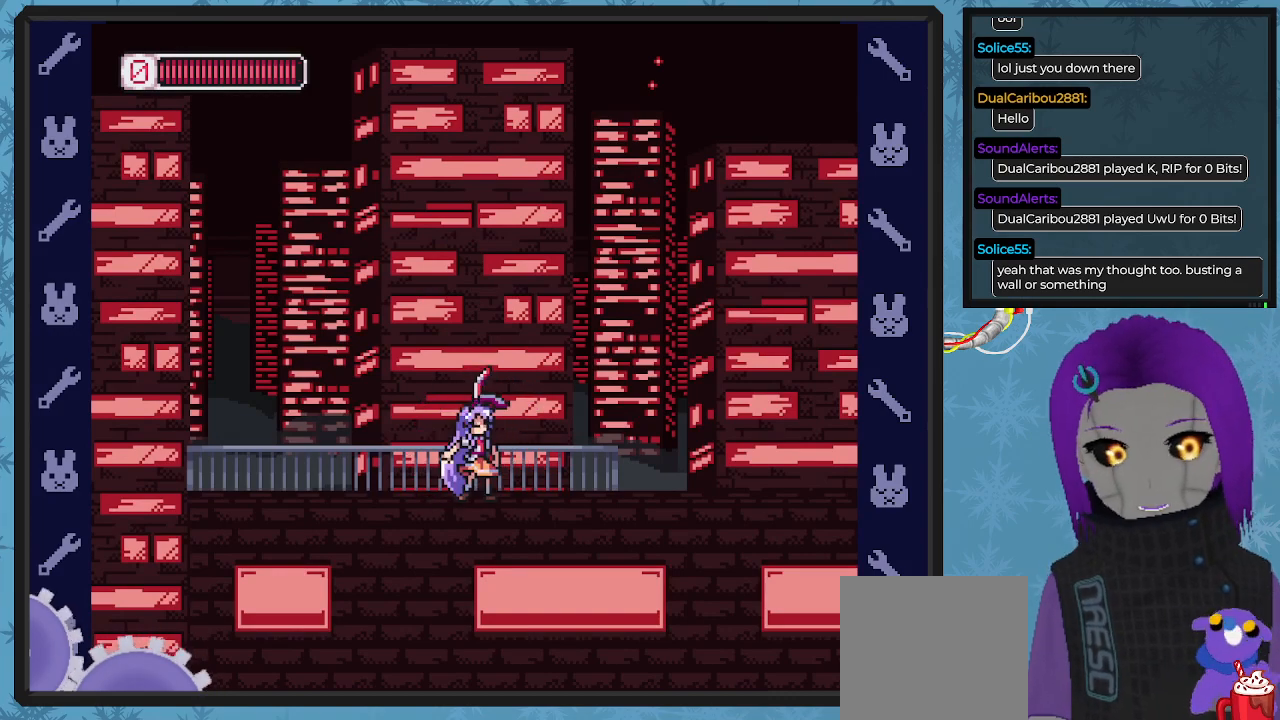
{"buttons": ["B", "DPAD_RIGHT"], "left_stick": "center", "events": [[200, "B", "up"], [267, "B", "down"]]}
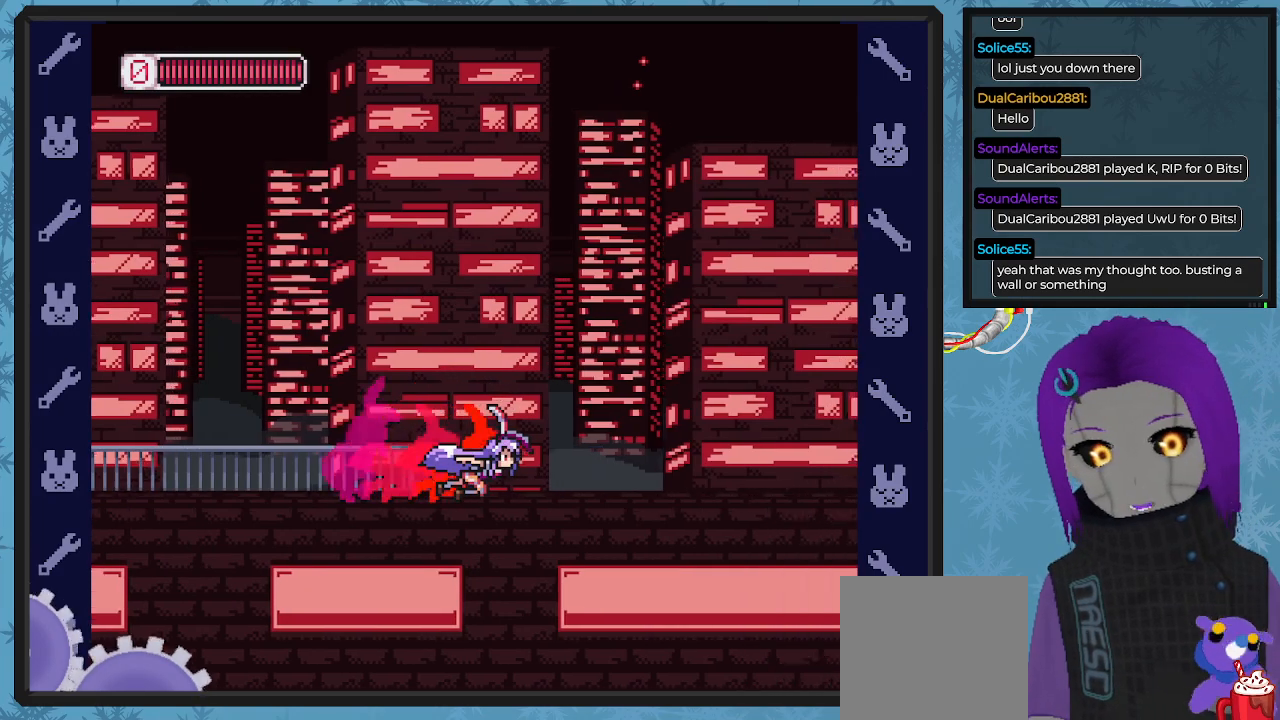
{"buttons": ["DPAD_RIGHT"], "left_stick": "center", "events": [[400, "B", "up"]]}
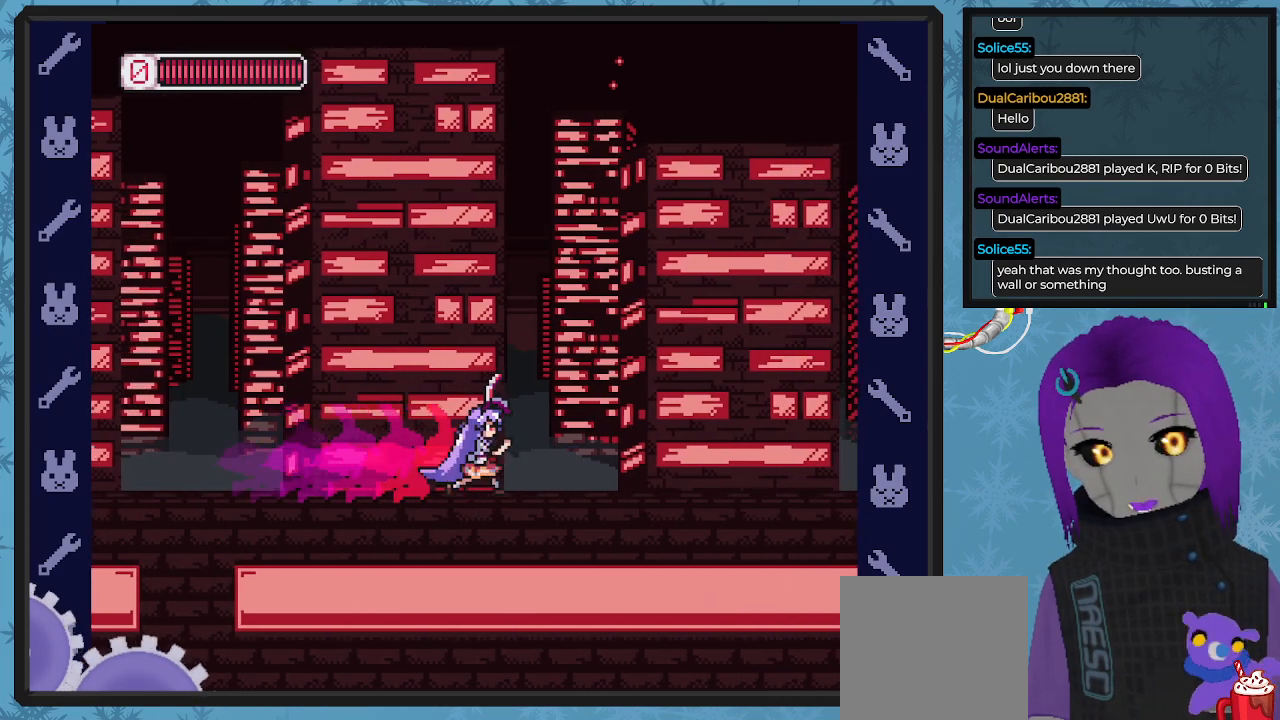
{"buttons": ["DPAD_UP"], "left_stick": "center", "events": [[67, "X", "down"], [200, "X", "up"], [233, "DPAD_UP", "down"], [233, "X", "down"], [333, "X", "up"], [400, "X", "down"], [467, "DPAD_RIGHT", "up"], [500, "X", "up"]]}
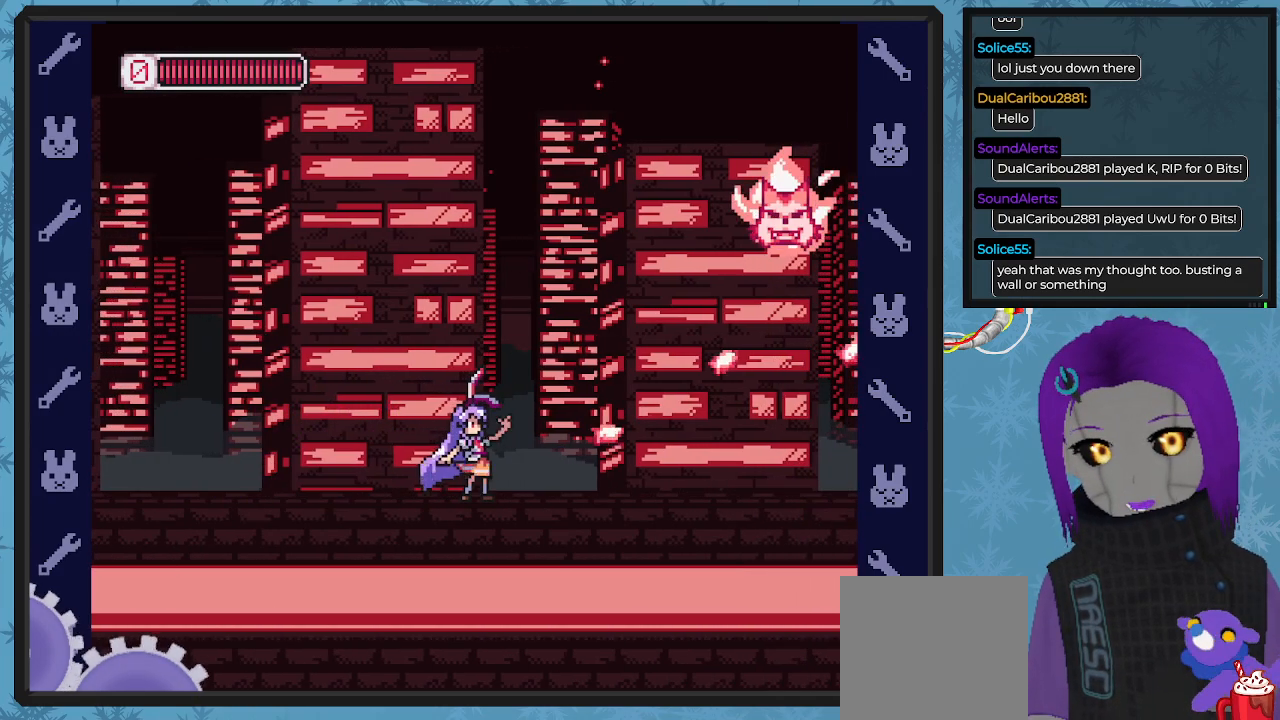
{"buttons": ["X"], "left_stick": "center", "events": [[133, "X", "down"], [167, "X", "up"], [300, "X", "down"], [367, "X", "up"], [467, "DPAD_UP", "up"], [500, "X", "down"]]}
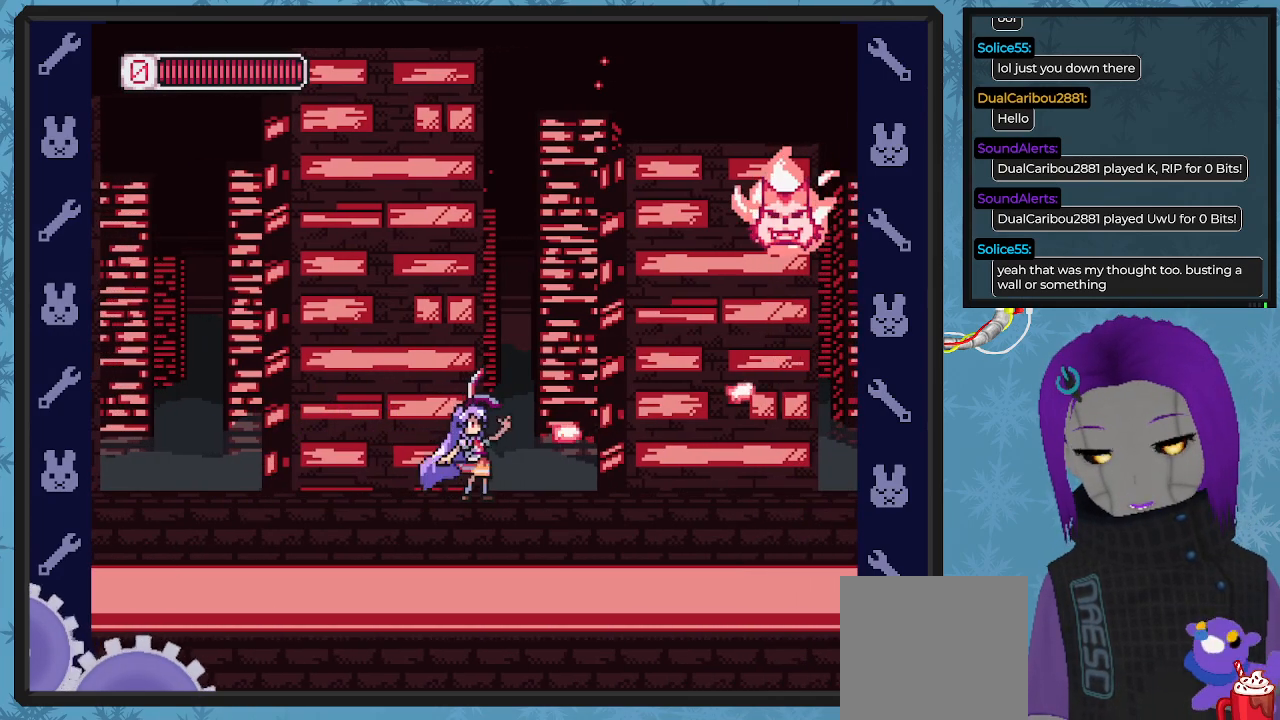
{"buttons": ["X", "DPAD_LEFT"], "left_stick": "center", "events": [[67, "DPAD_LEFT", "down"]]}
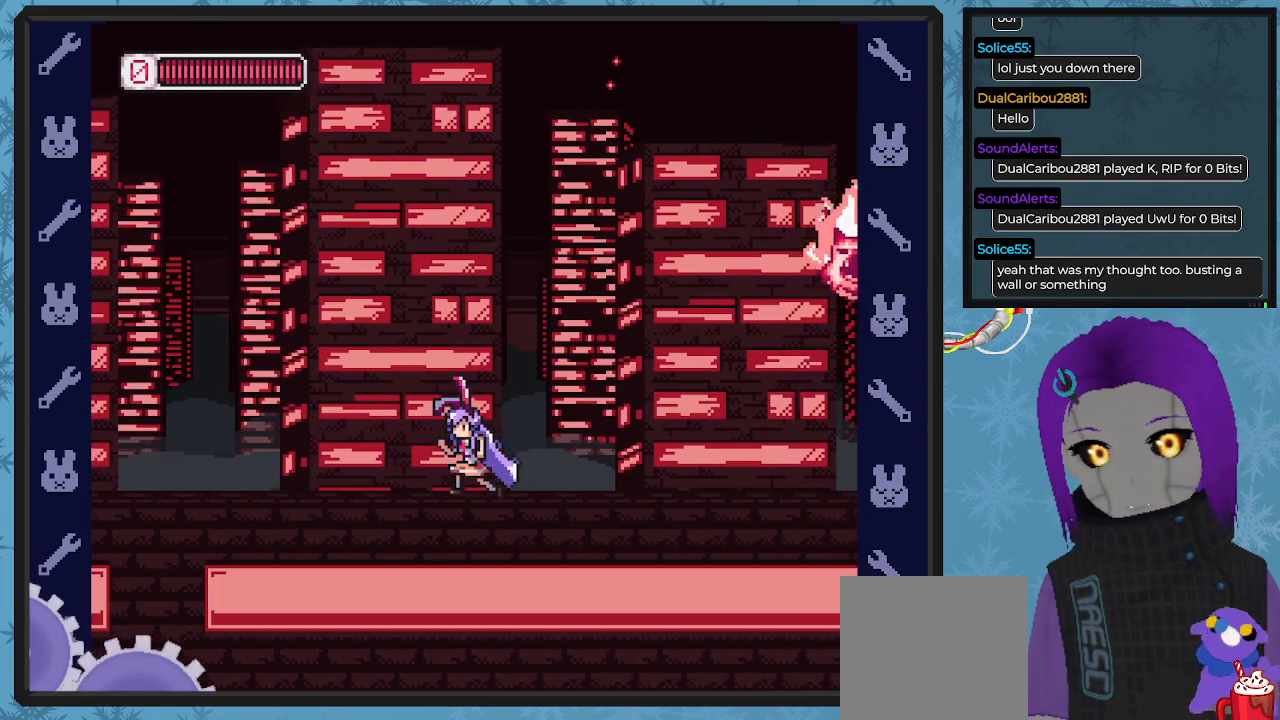
{"buttons": ["X", "DPAD_UP", "DPAD_LEFT"], "left_stick": "center", "events": [[433, "DPAD_UP", "down"]]}
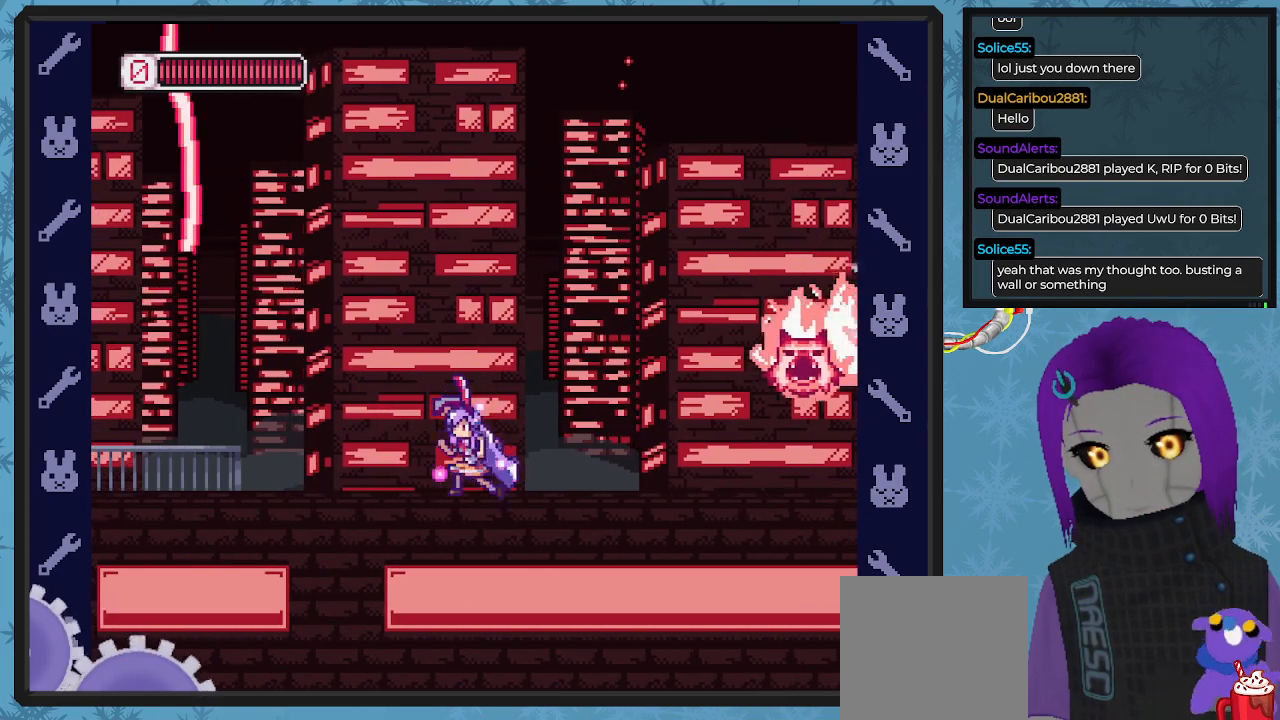
{"buttons": ["X", "DPAD_UP"], "left_stick": "center", "events": [[500, "DPAD_LEFT", "up"]]}
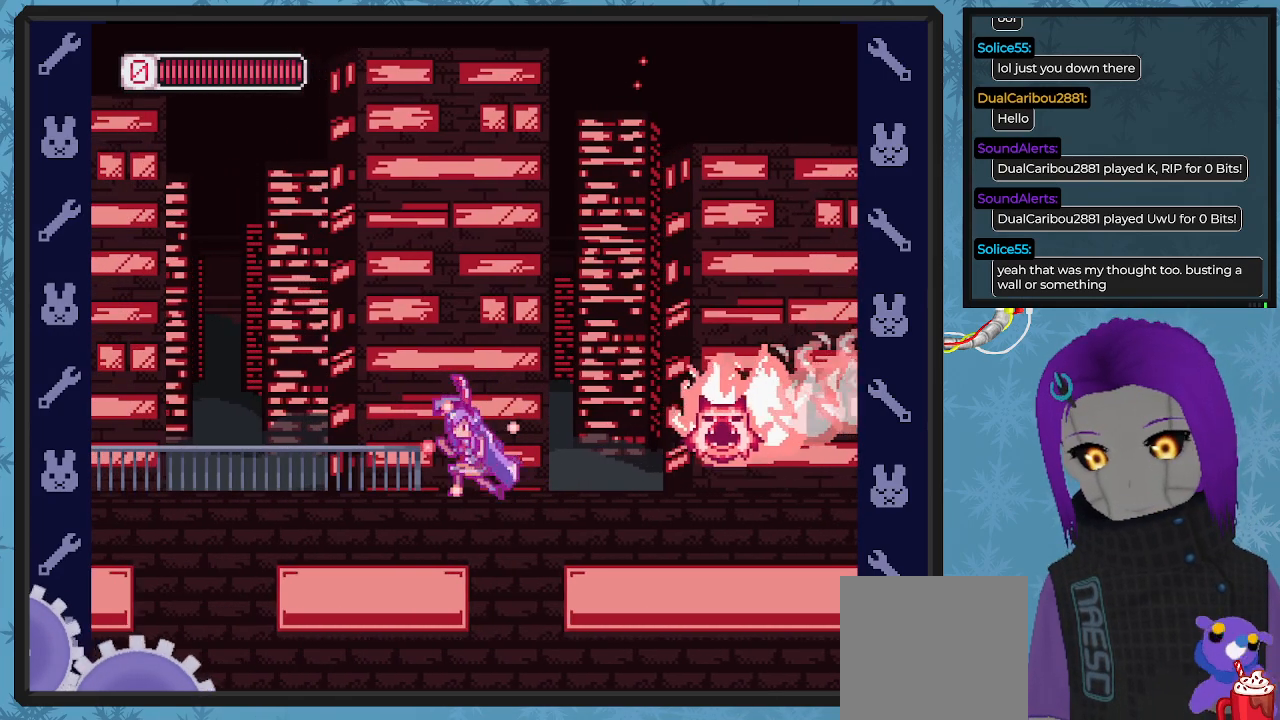
{"buttons": ["X", "DPAD_RIGHT"], "left_stick": "center", "events": [[33, "DPAD_RIGHT", "down"], [33, "DPAD_UP", "up"], [200, "DPAD_RIGHT", "up"], [333, "DPAD_RIGHT", "down"]]}
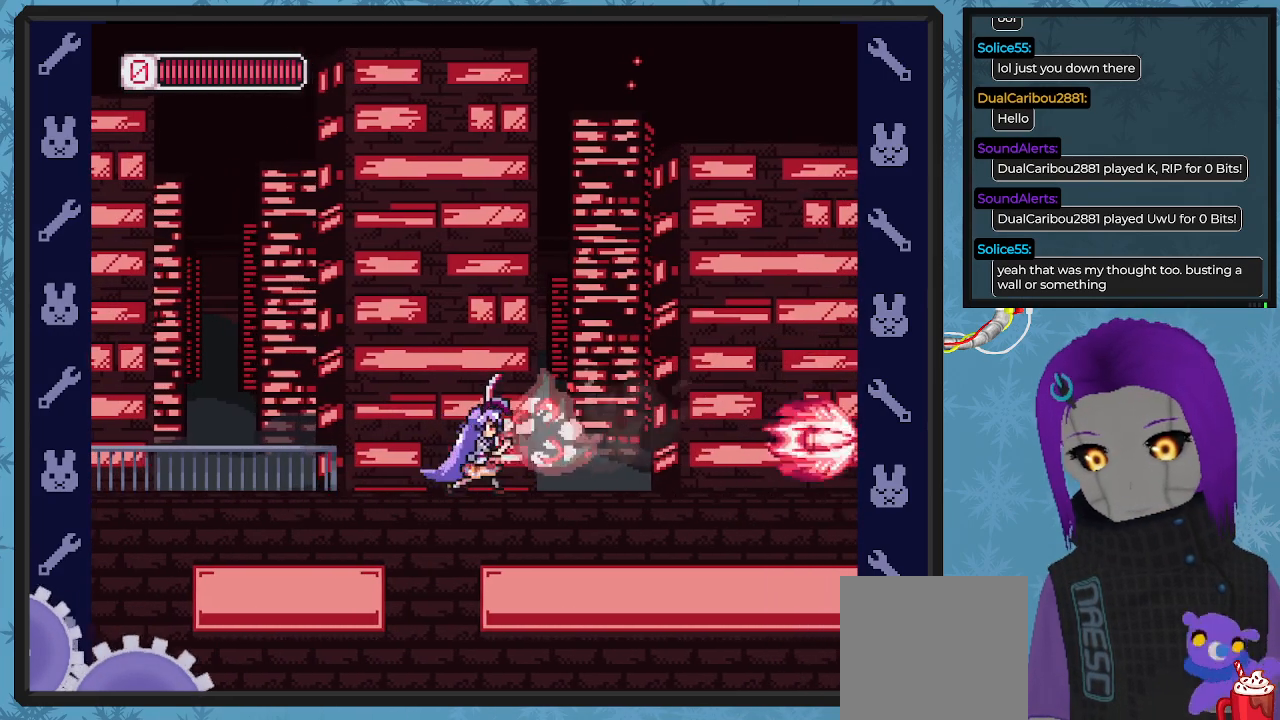
{"buttons": ["X", "DPAD_RIGHT"], "left_stick": "center", "events": []}
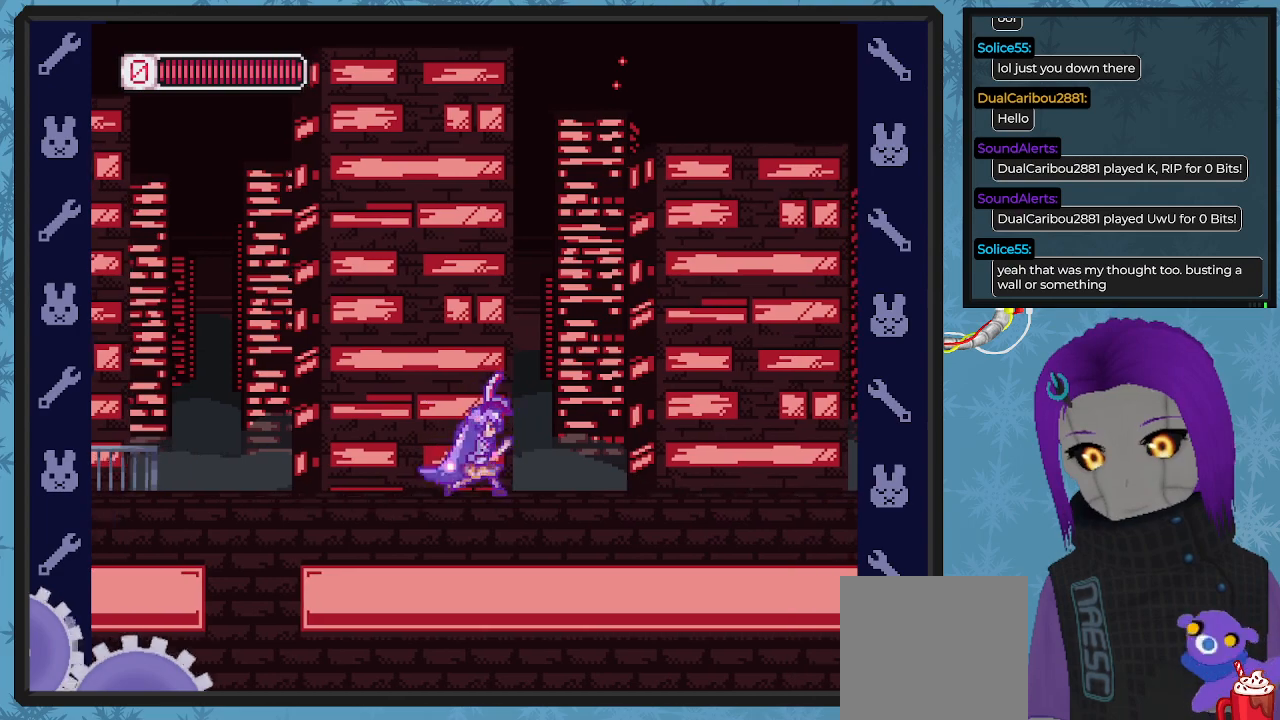
{"buttons": ["X", "DPAD_RIGHT"], "left_stick": "center", "events": []}